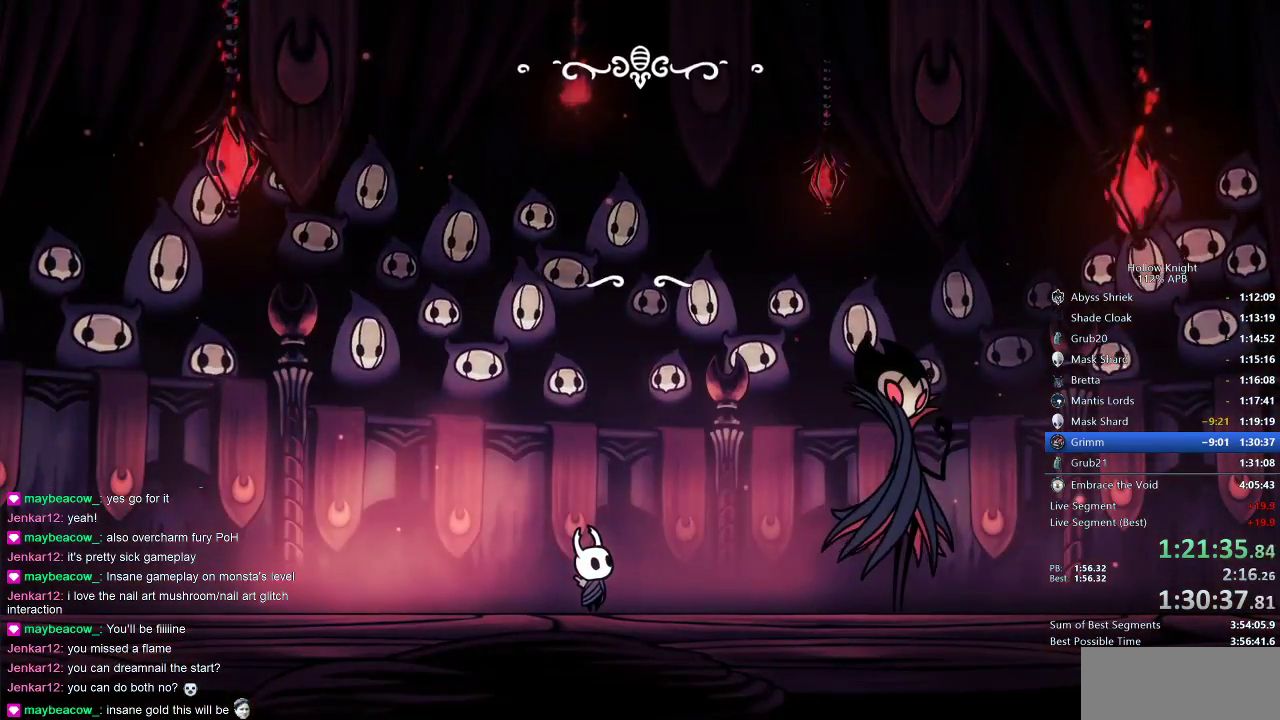
Gameplay with keyboard; each line is a JSON object with the keys held at the frame after it. "events" lists presses ("down") and releases ("up") of "cdash", "dash", "dnail", "down", "heal", "inv", "jump", "left", "nail", "right", "spell" and "up" between this image and that frame as [ms after this image, input, new state], when the widget could be followed in between. No other keys are recorded. Mouse input is not recorded. Key names are as the overlay labels them; some are game actions (e.g. jump) rather than physical keys.
{"keys": ["dnail", "right"], "events": [[17, "jump", "up"], [17, "nail", "up"], [67, "jump", "down"], [117, "jump", "up"], [183, "jump", "down"], [250, "jump", "up"], [300, "dnail", "down"], [300, "jump", "down"], [350, "dnail", "up"], [350, "jump", "up"], [417, "jump", "down"], [483, "dnail", "down"], [483, "jump", "up"]]}
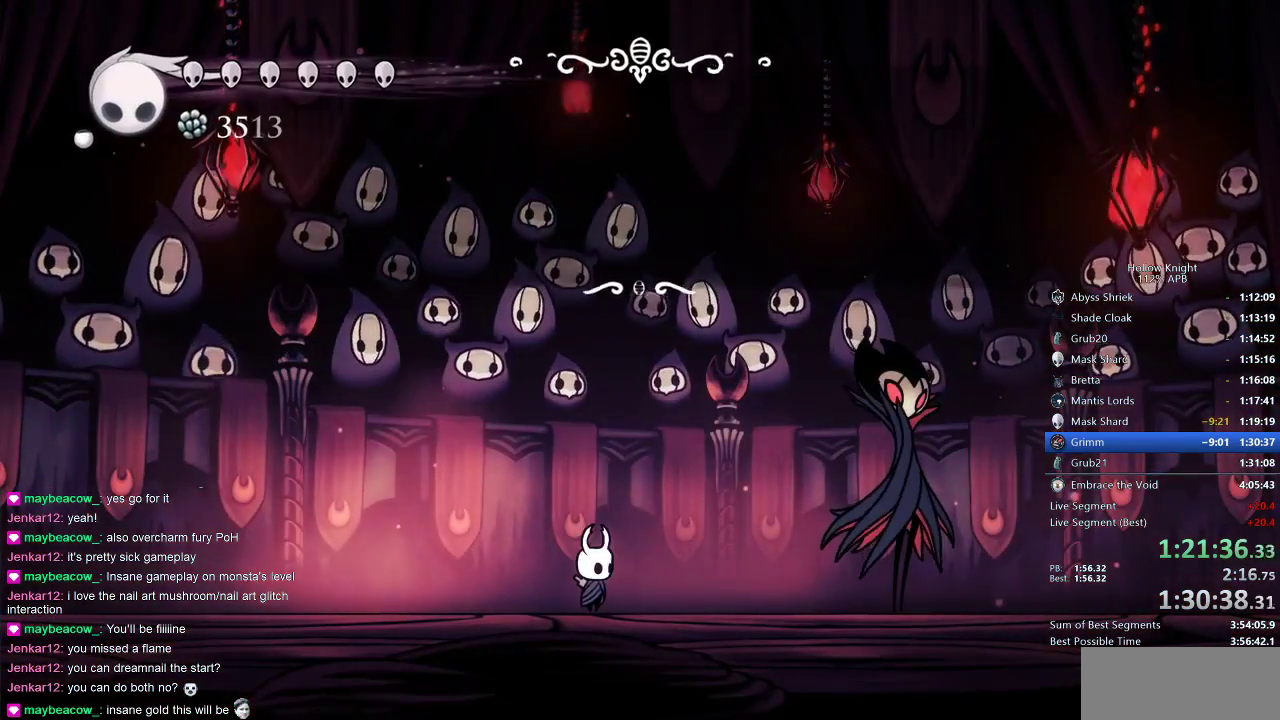
{"keys": ["right"], "events": [[17, "jump", "down"], [17, "nail", "down"], [67, "dnail", "up"], [67, "jump", "up"], [67, "nail", "up"]]}
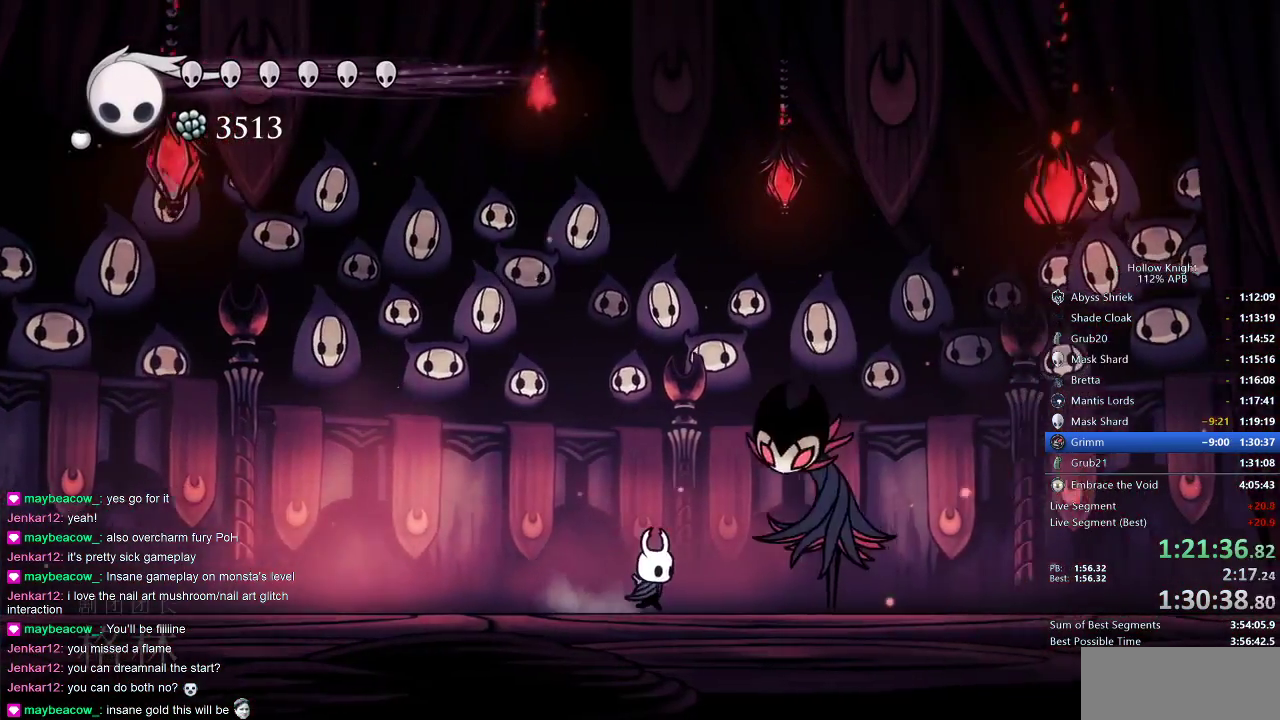
{"keys": ["nail"], "events": [[50, "up", "down"], [100, "right", "up"], [100, "spell", "down"], [183, "spell", "up"], [283, "up", "up"], [317, "nail", "down"], [417, "nail", "up"], [467, "nail", "down"]]}
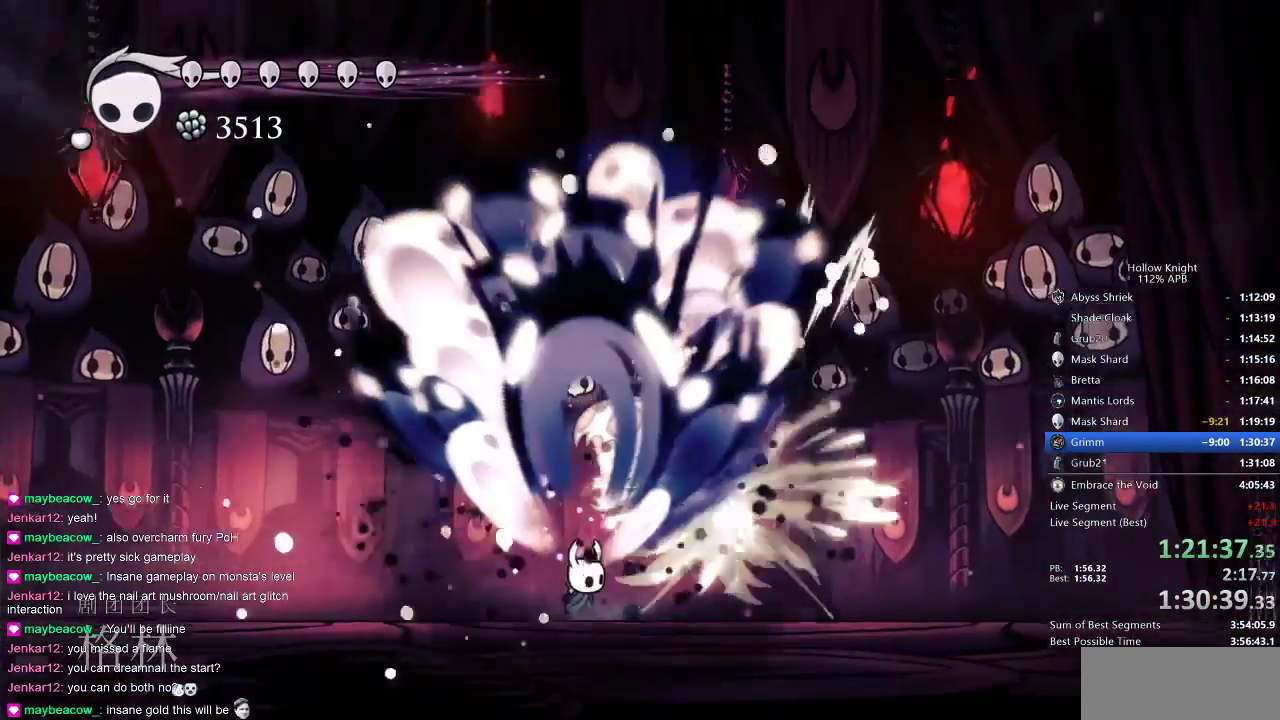
{"keys": ["nail"], "events": [[50, "nail", "up"], [100, "nail", "down"], [133, "nail", "up"], [250, "nail", "down"], [300, "nail", "up"], [350, "nail", "down"], [433, "nail", "up"], [483, "nail", "down"]]}
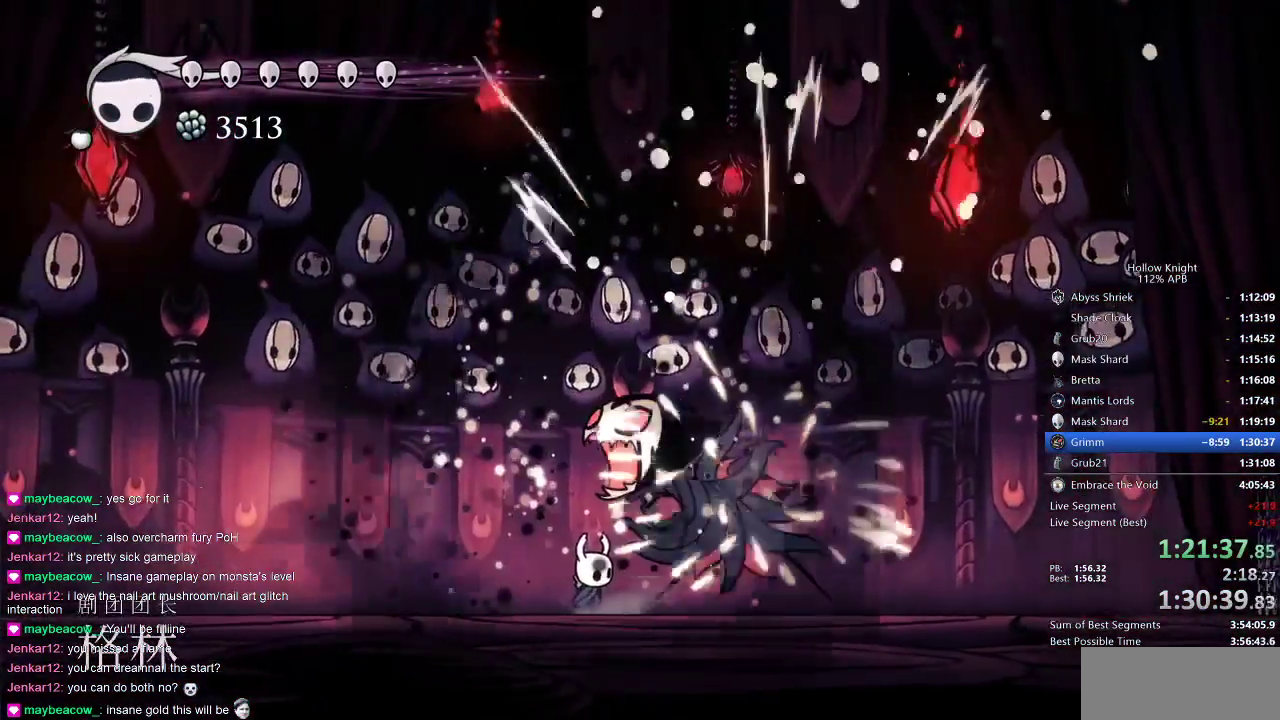
{"keys": ["nail"], "events": [[17, "nail", "up"], [117, "nail", "down"], [183, "nail", "up"], [217, "nail", "down"], [300, "nail", "up"], [350, "nail", "down"], [450, "nail", "up"], [483, "nail", "down"]]}
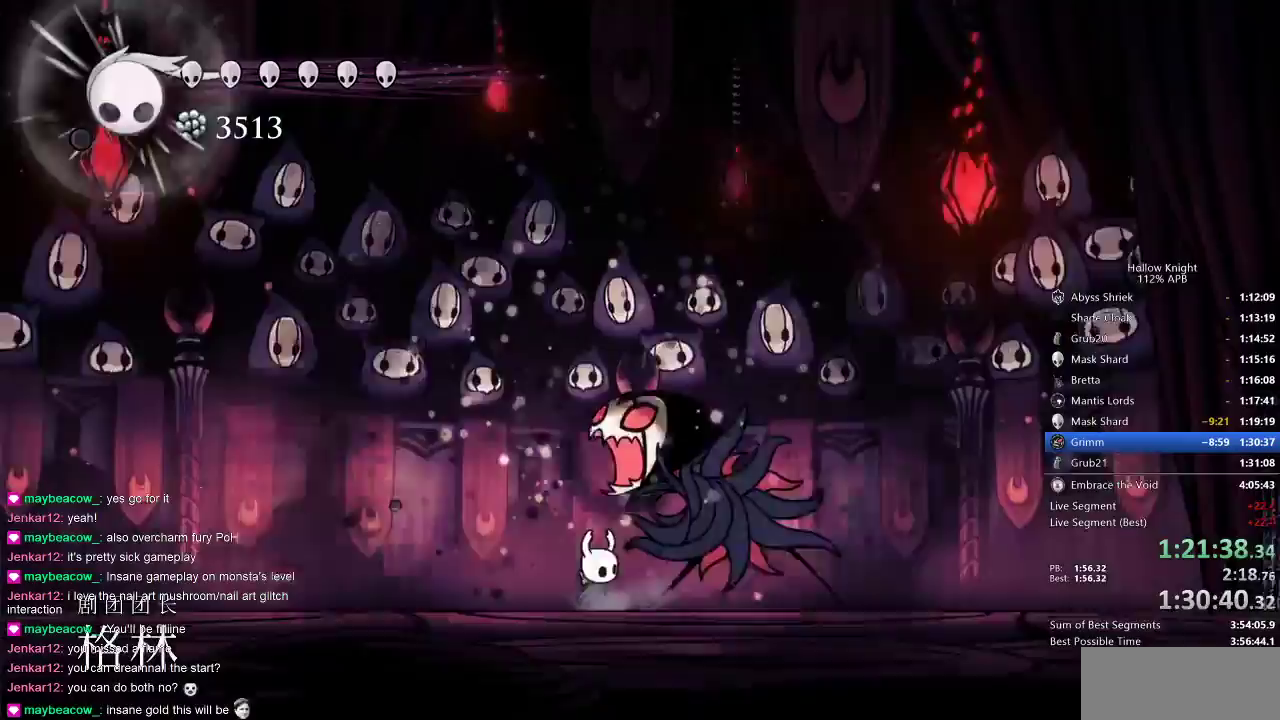
{"keys": ["nail"], "events": [[50, "nail", "up"], [67, "nail", "down"], [167, "nail", "up"], [233, "nail", "down"], [267, "nail", "up"], [333, "nail", "down"], [400, "nail", "up"], [450, "nail", "down"]]}
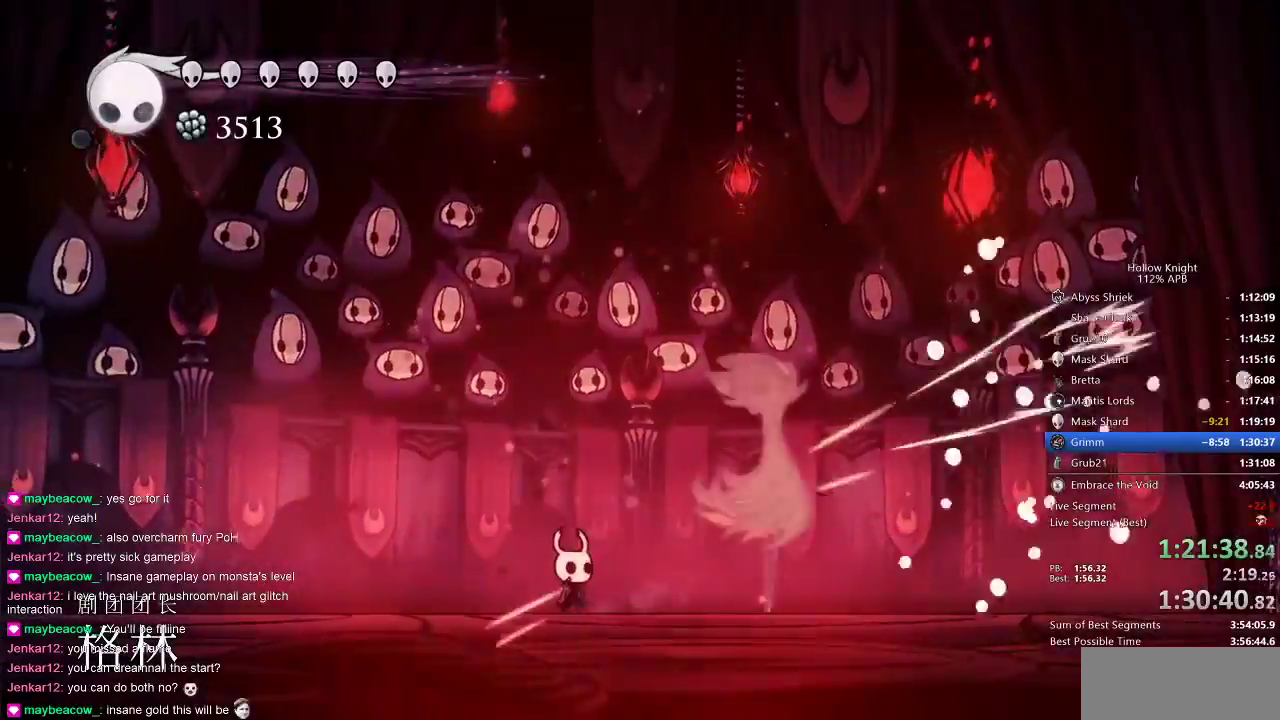
{"keys": [], "events": [[150, "nail", "up"], [317, "left", "down"], [383, "left", "up"]]}
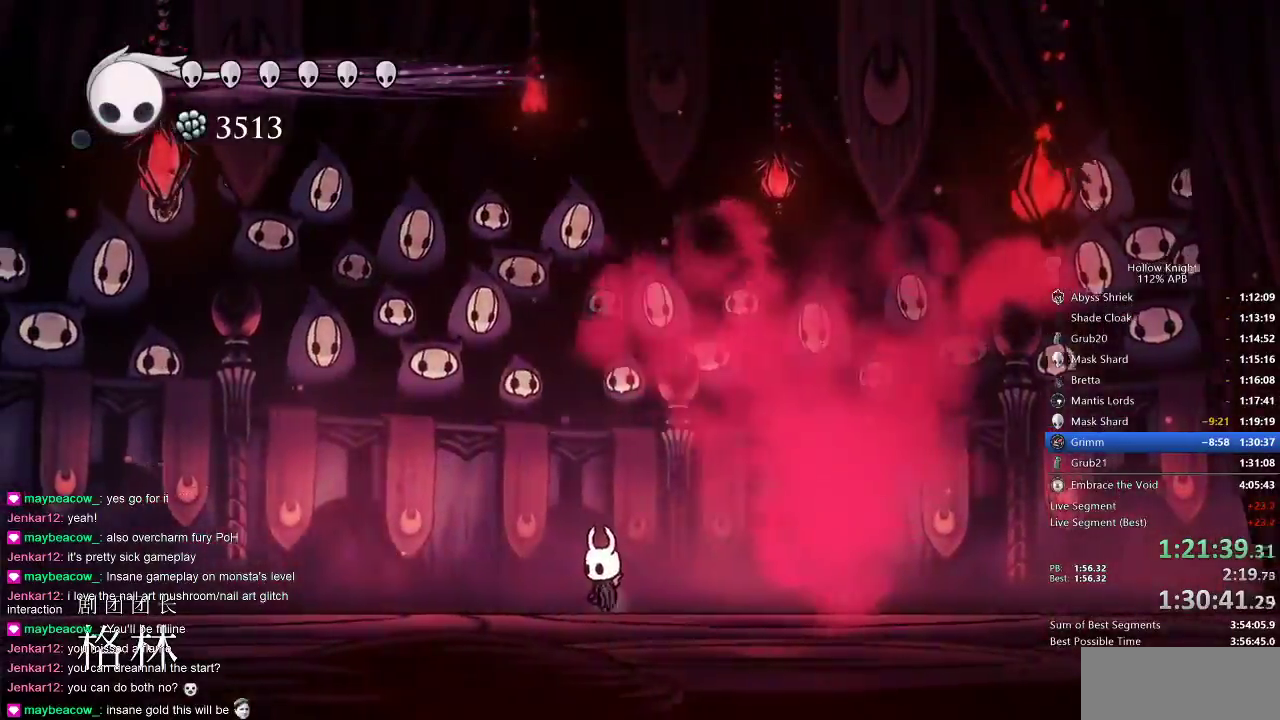
{"keys": ["up"], "events": [[50, "up", "down"], [83, "up", "up"], [217, "up", "down"], [317, "spell", "down"], [350, "spell", "up"]]}
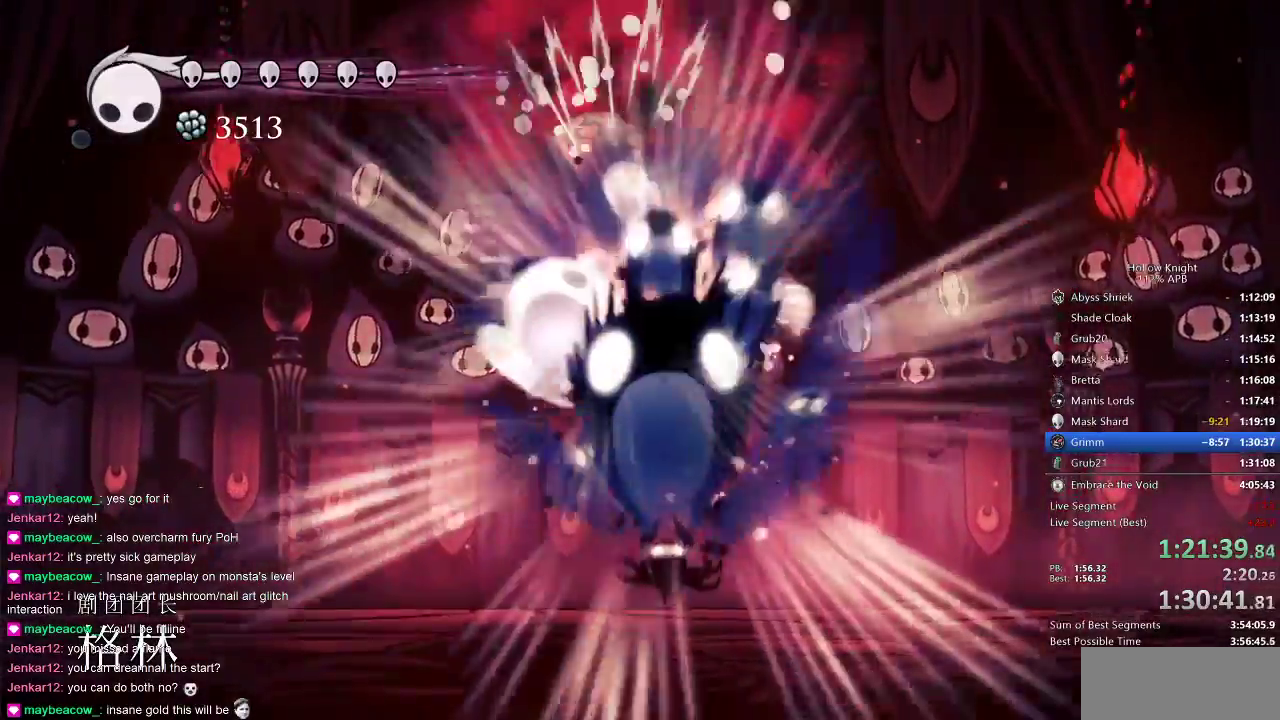
{"keys": ["spell", "up"], "events": [[250, "spell", "down"], [267, "spell", "up"], [350, "spell", "down"], [417, "spell", "up"], [467, "spell", "down"]]}
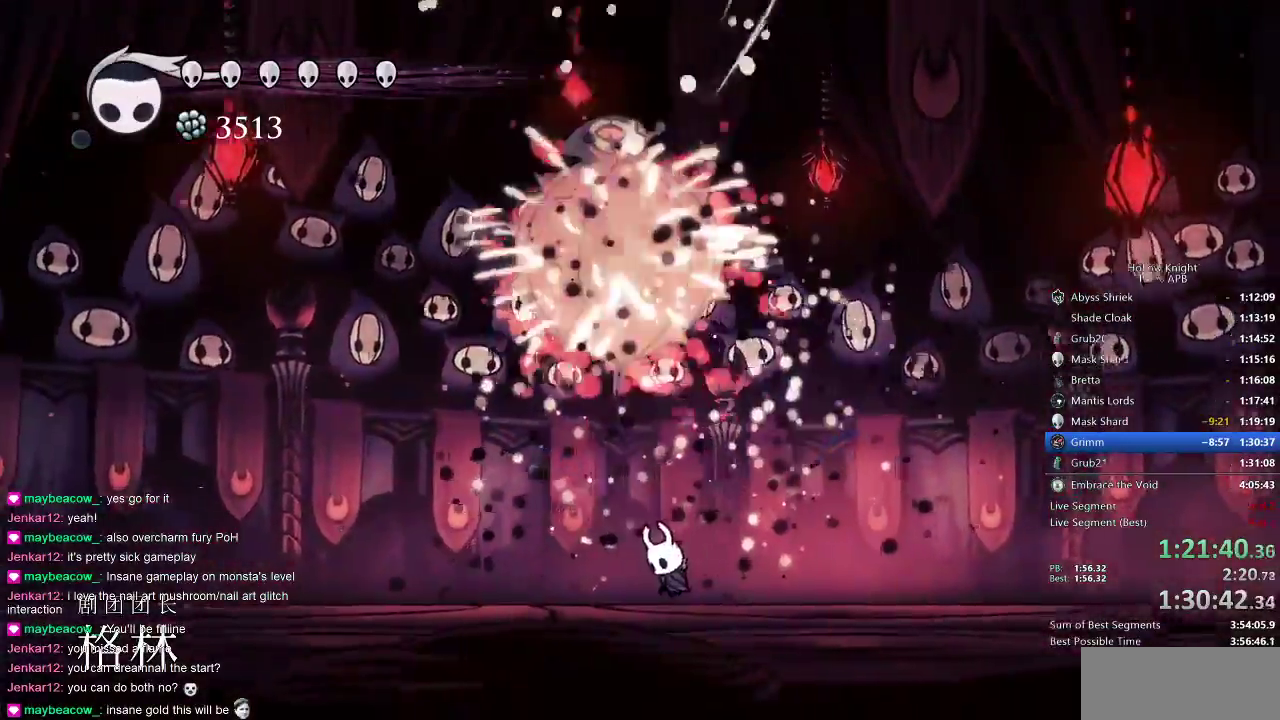
{"keys": ["spell", "up"], "events": [[67, "spell", "up"], [100, "spell", "down"], [167, "spell", "up"], [233, "spell", "down"], [300, "spell", "up"], [350, "spell", "down"], [417, "spell", "up"], [483, "spell", "down"]]}
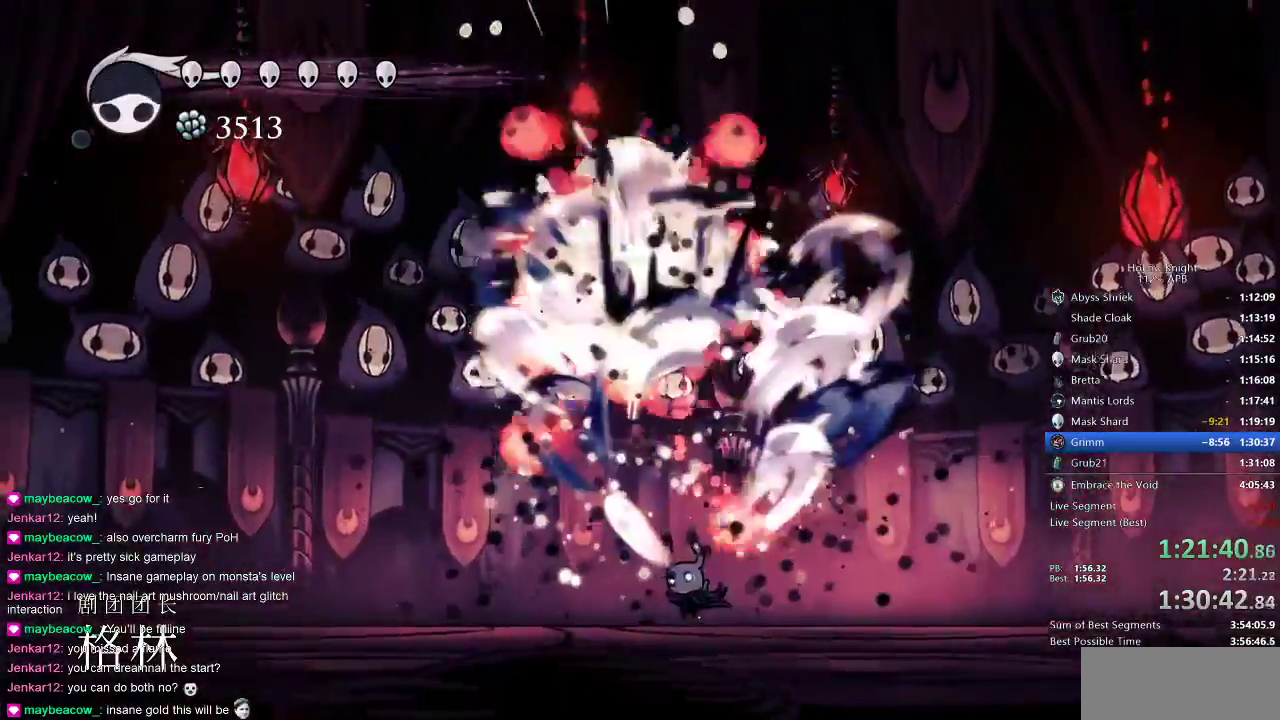
{"keys": ["spell", "up"], "events": [[17, "spell", "up"], [100, "spell", "down"], [167, "spell", "up"], [217, "spell", "down"], [300, "spell", "up"], [367, "spell", "down"], [417, "spell", "up"], [467, "spell", "down"]]}
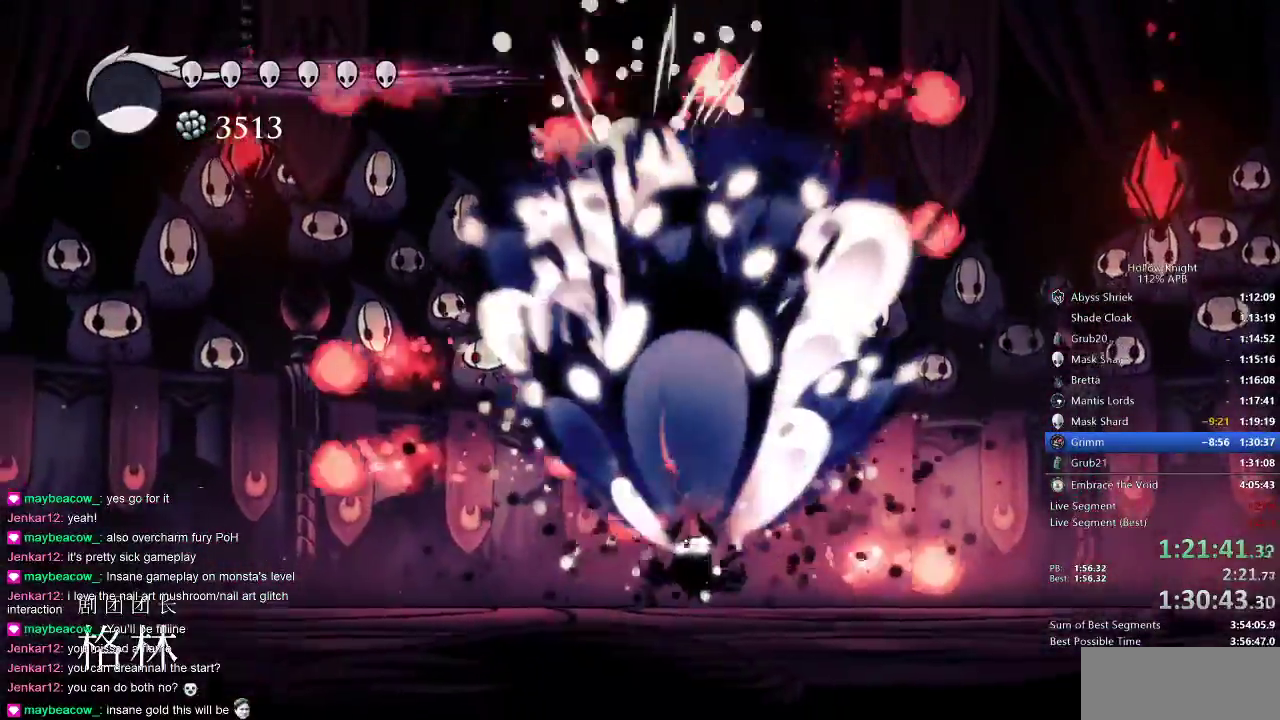
{"keys": ["spell", "up"], "events": [[33, "spell", "up"], [117, "spell", "down"], [183, "spell", "up"], [217, "spell", "down"], [267, "spell", "up"], [383, "spell", "down"], [417, "spell", "up"], [467, "spell", "down"]]}
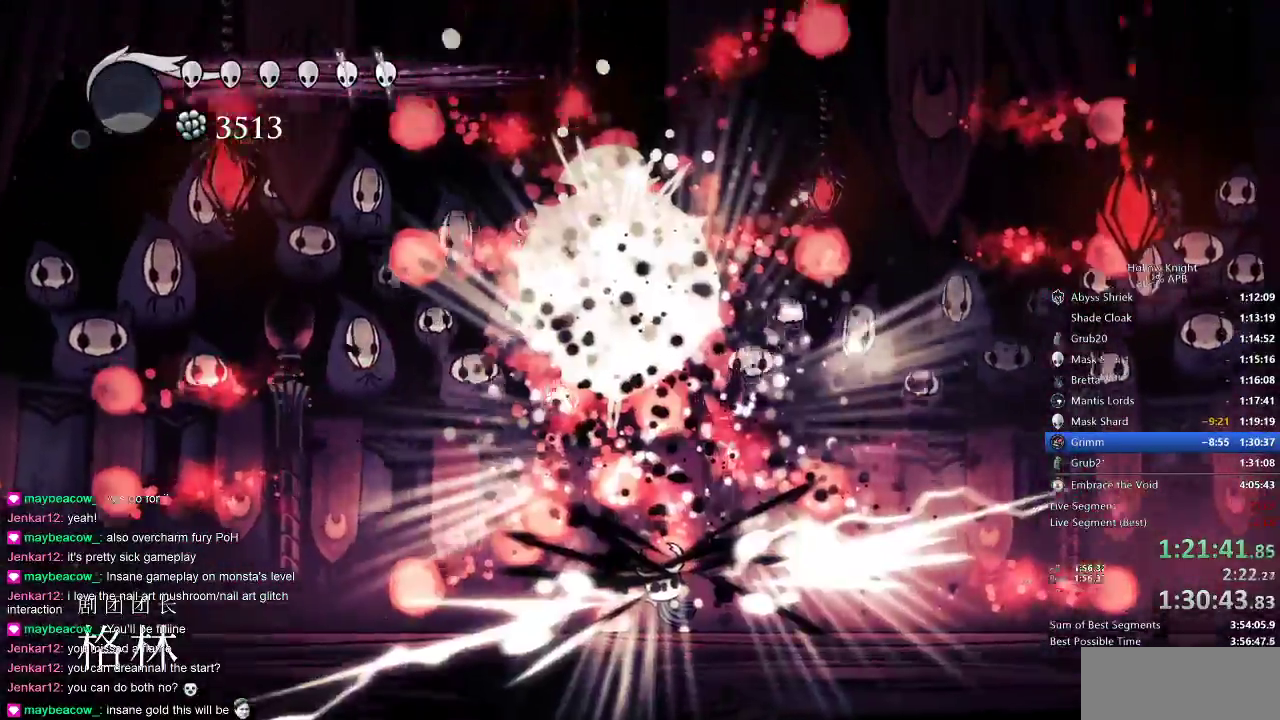
{"keys": ["nail", "right"], "events": [[67, "spell", "up"], [200, "up", "up"], [317, "nail", "down"], [317, "right", "down"]]}
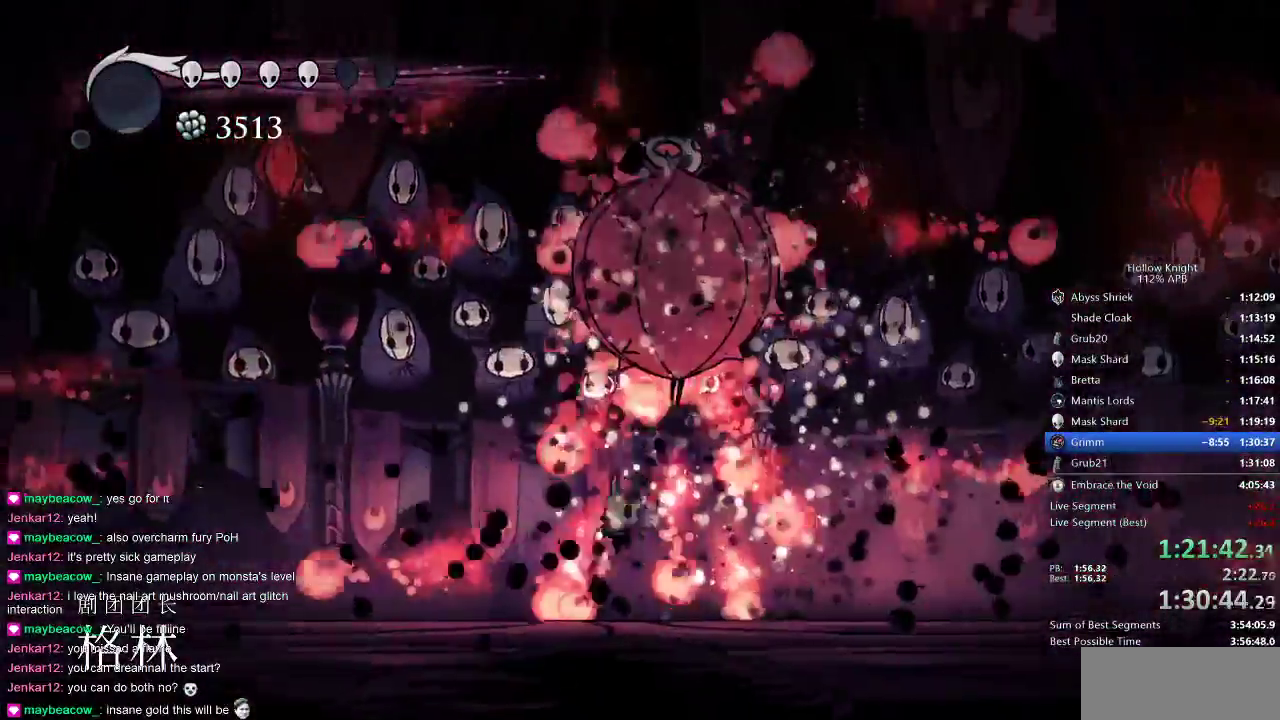
{"keys": ["nail", "right"], "events": [[250, "dash", "down"], [350, "dash", "up"]]}
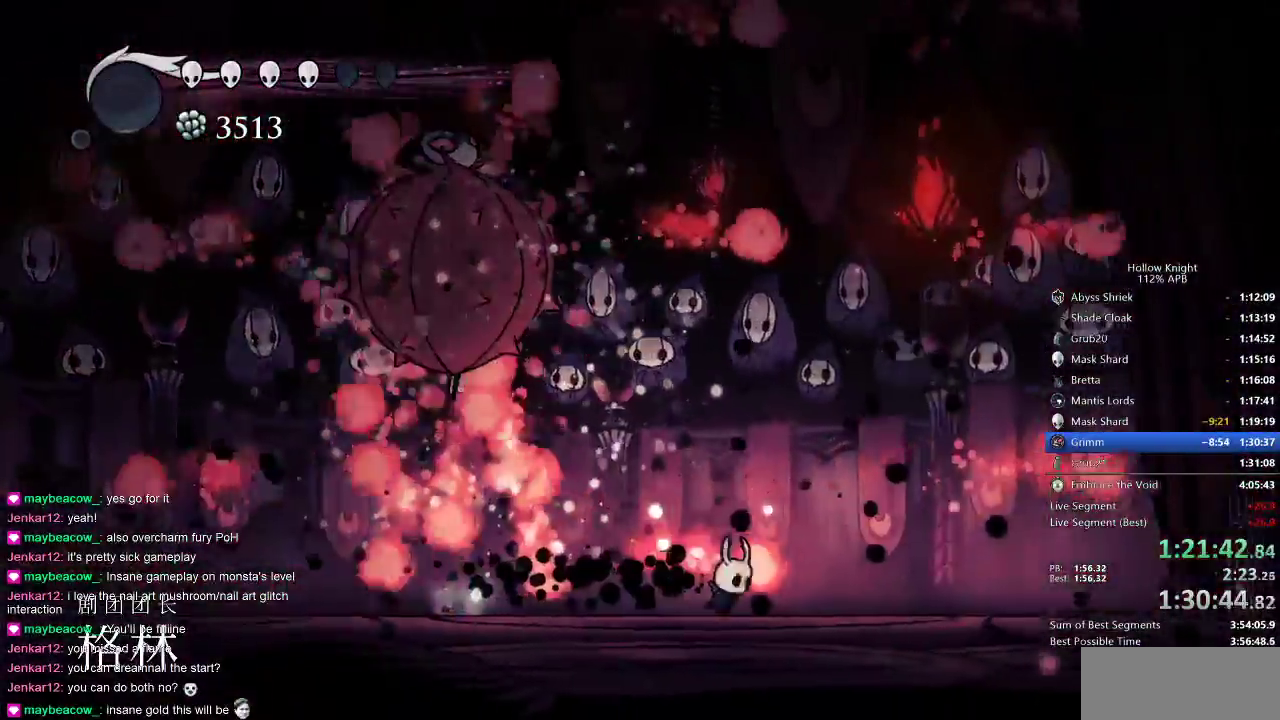
{"keys": ["jump", "nail", "right"], "events": [[83, "jump", "down"], [383, "jump", "up"], [467, "jump", "down"]]}
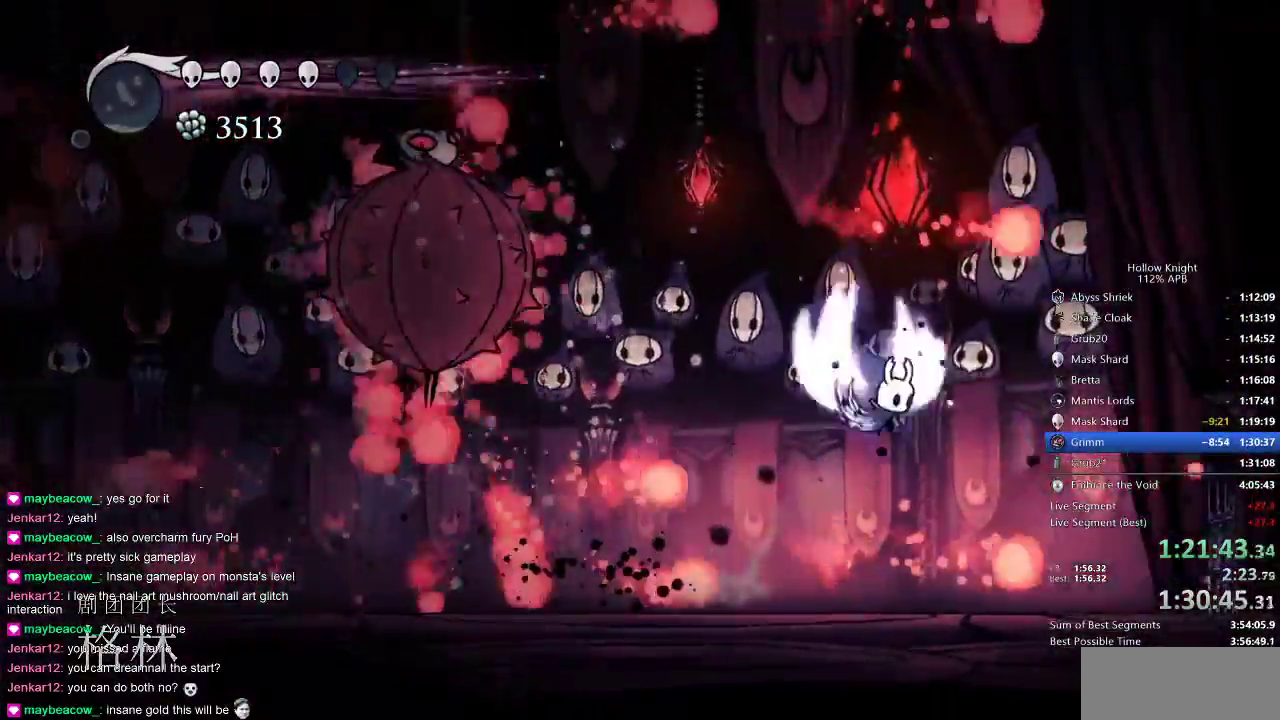
{"keys": ["nail"], "events": [[67, "right", "up"], [150, "left", "down"], [250, "jump", "up"], [383, "left", "up"]]}
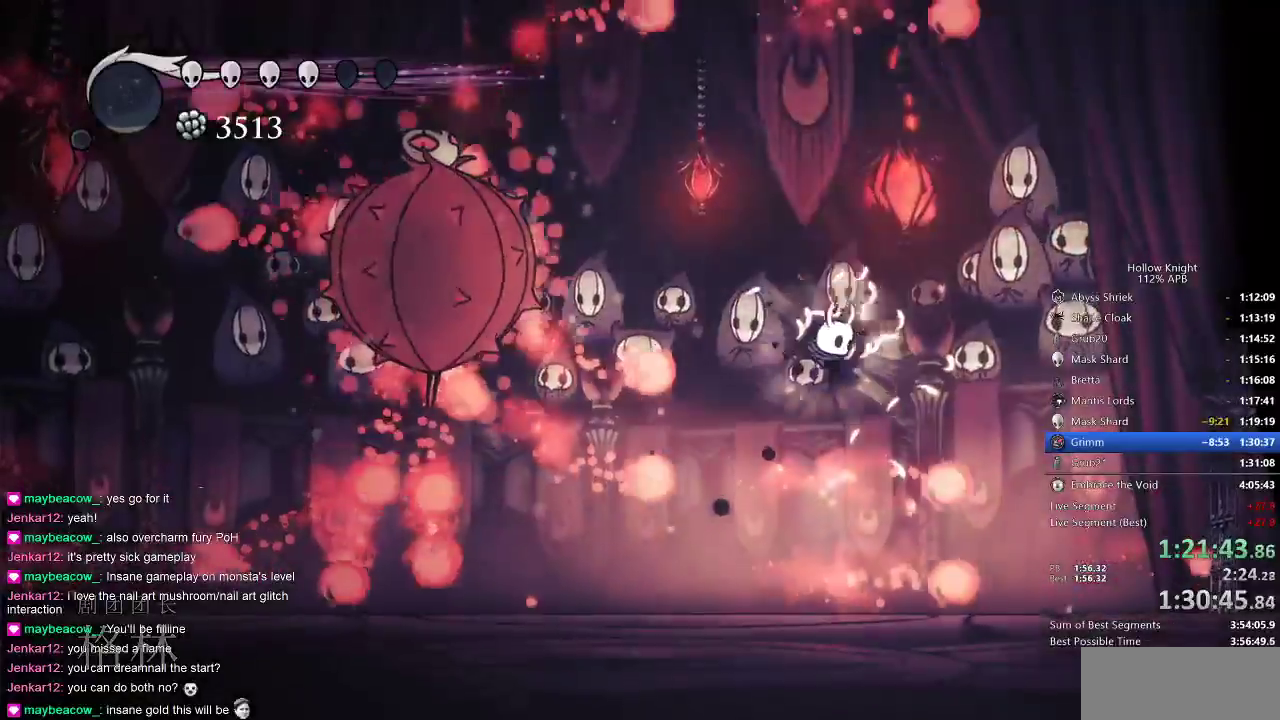
{"keys": ["left", "nail"], "events": [[17, "right", "down"], [317, "left", "down"], [317, "right", "up"]]}
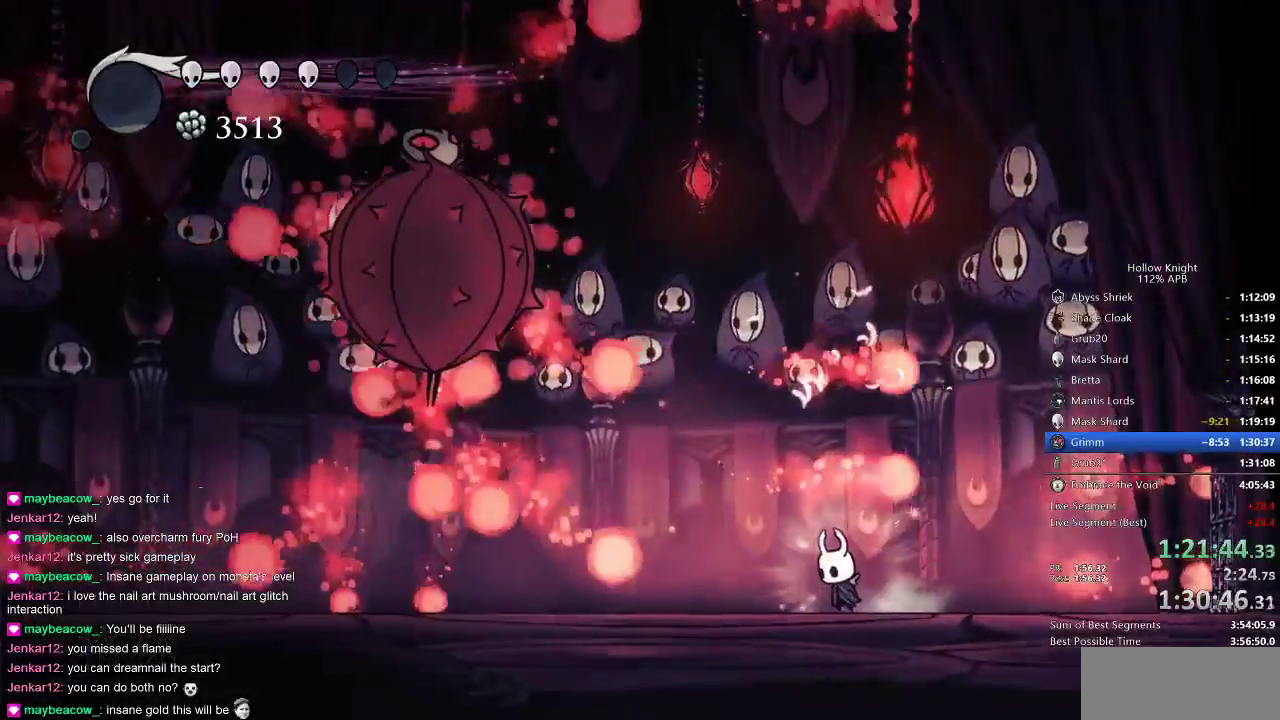
{"keys": ["left", "nail"], "events": [[50, "left", "up"], [233, "jump", "down"], [233, "left", "down"], [383, "jump", "up"]]}
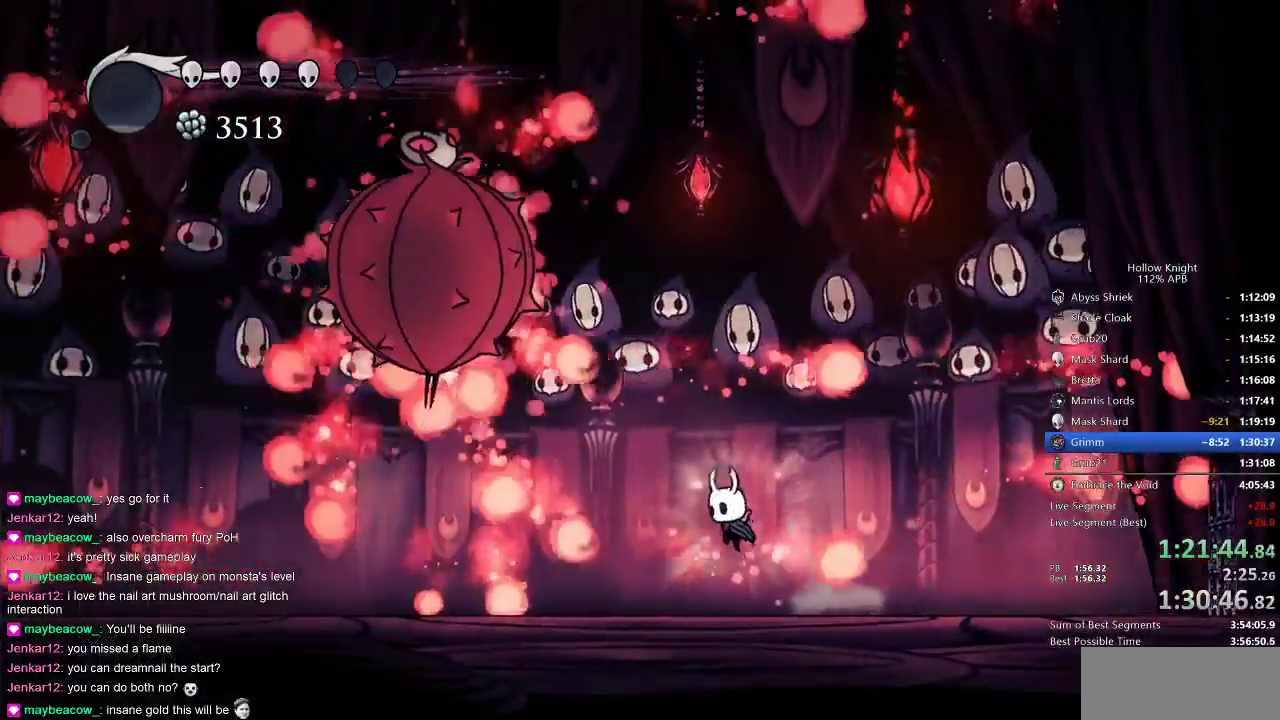
{"keys": ["left", "nail"], "events": [[17, "left", "up"], [117, "right", "down"], [200, "jump", "down"], [367, "left", "down"], [367, "right", "up"], [400, "jump", "up"]]}
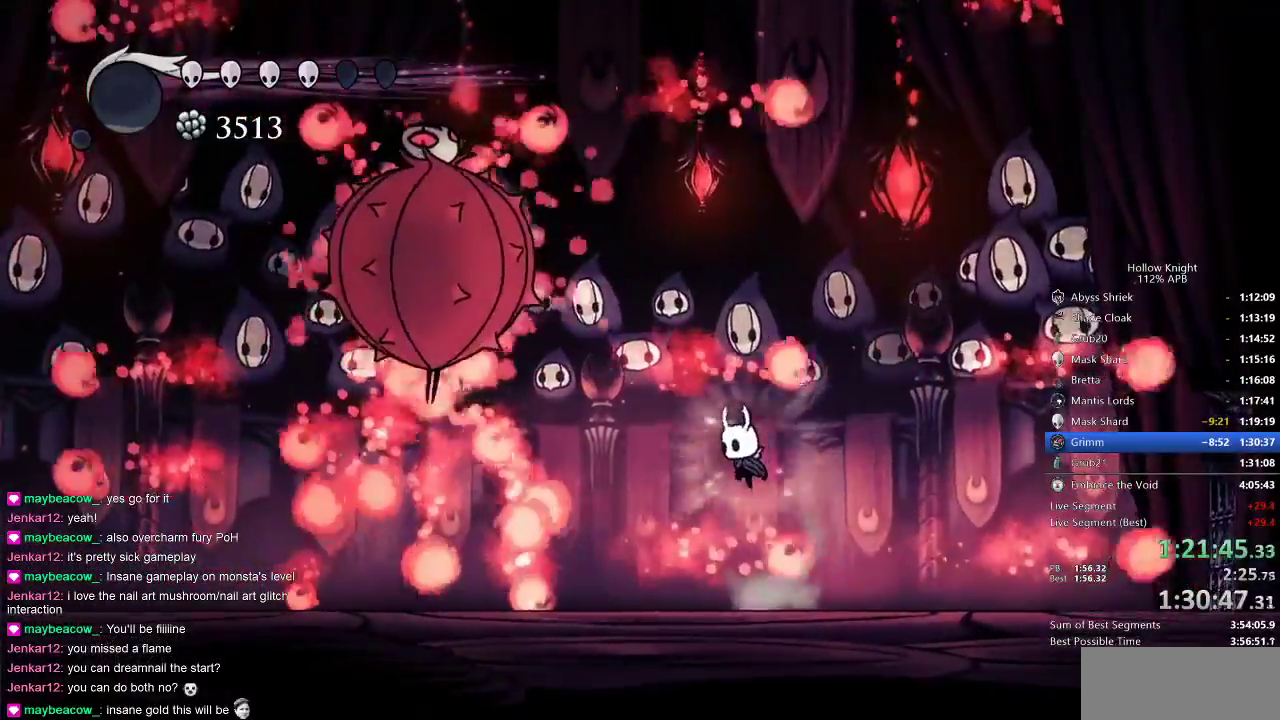
{"keys": ["jump", "left", "nail"], "events": [[117, "left", "up"], [167, "right", "down"], [350, "jump", "down"], [500, "left", "down"], [500, "right", "up"]]}
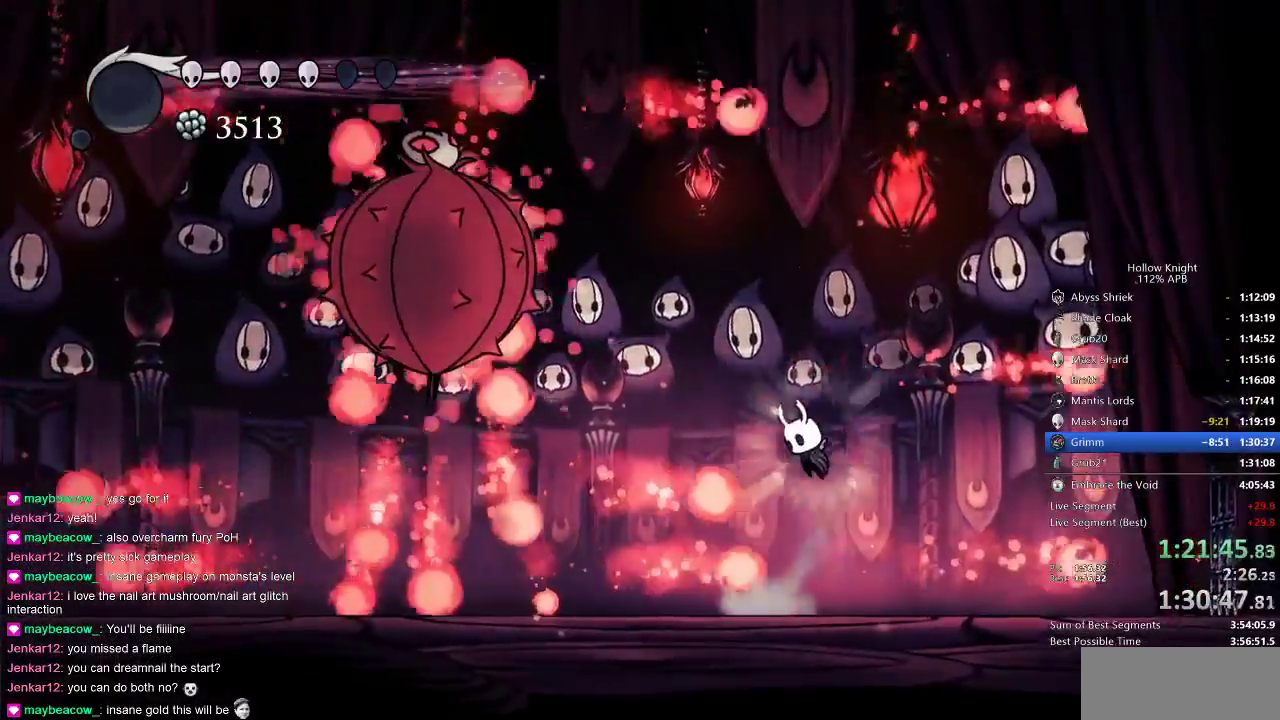
{"keys": ["nail", "right"], "events": [[133, "jump", "up"], [217, "left", "up"], [317, "right", "down"]]}
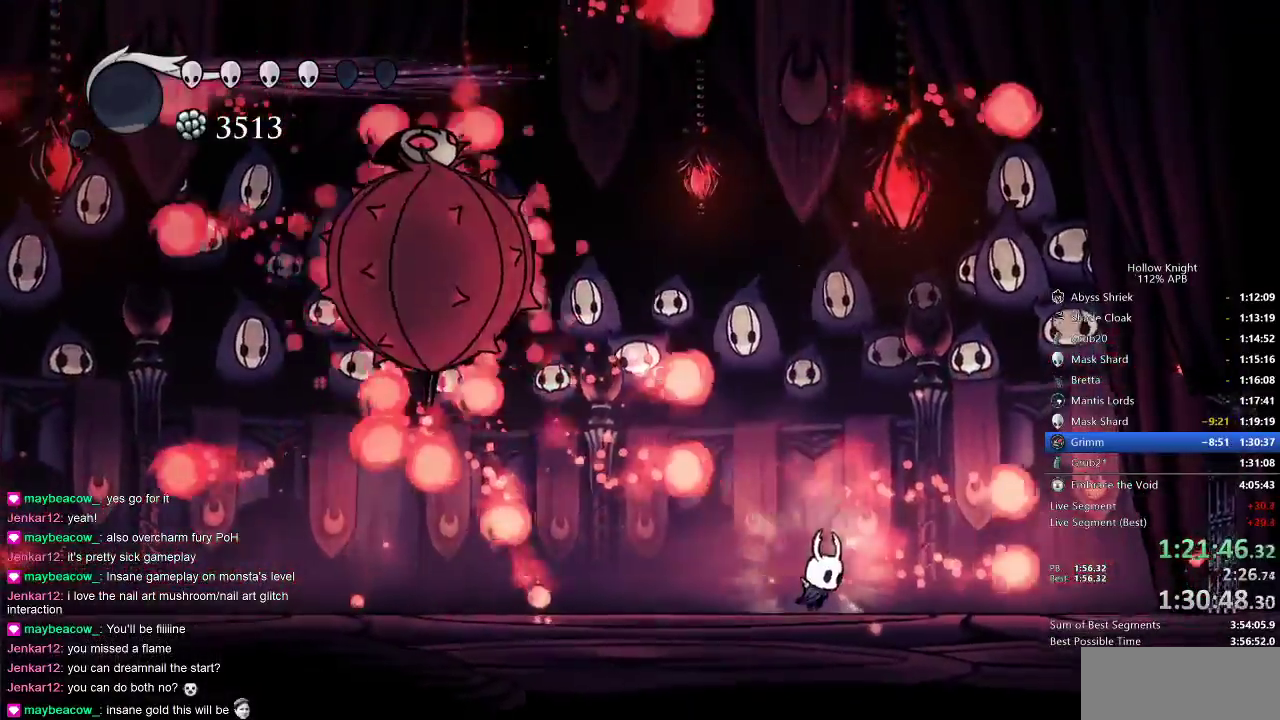
{"keys": ["jump", "left", "nail"], "events": [[67, "left", "down"], [67, "right", "up"], [167, "left", "up"], [483, "jump", "down"], [483, "left", "down"]]}
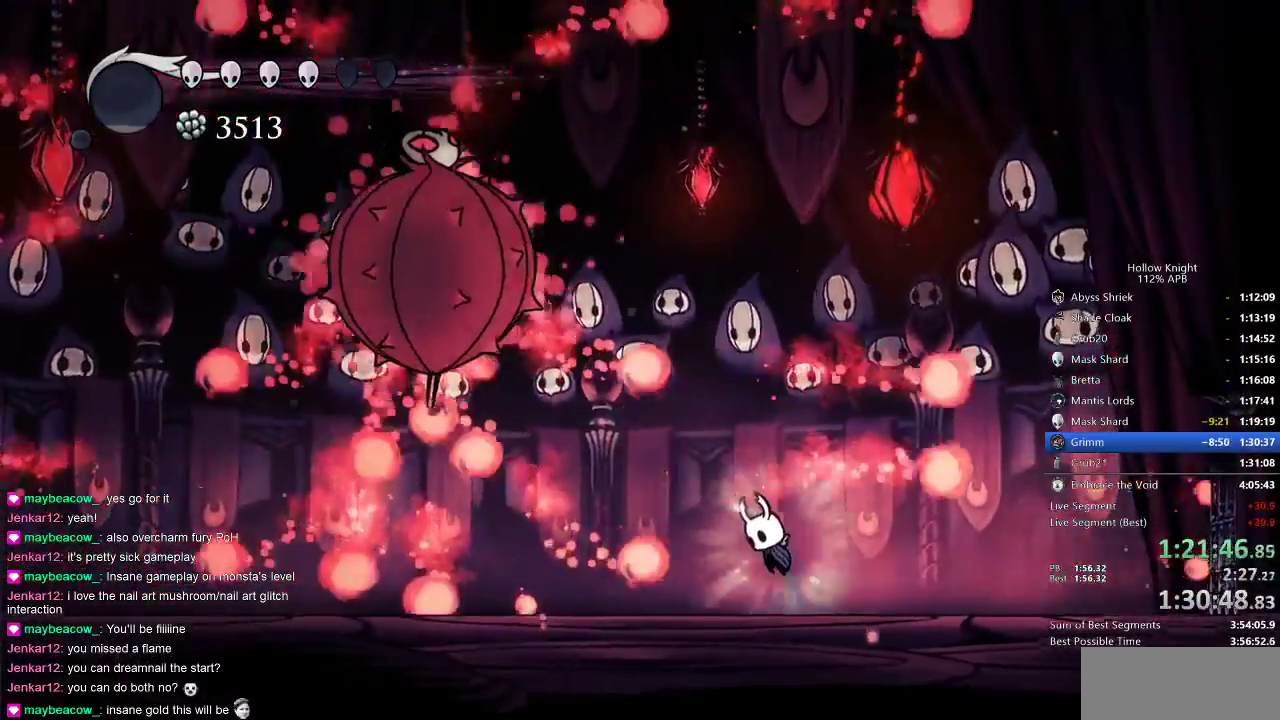
{"keys": ["nail", "right"], "events": [[133, "jump", "up"], [333, "left", "up"], [367, "right", "down"]]}
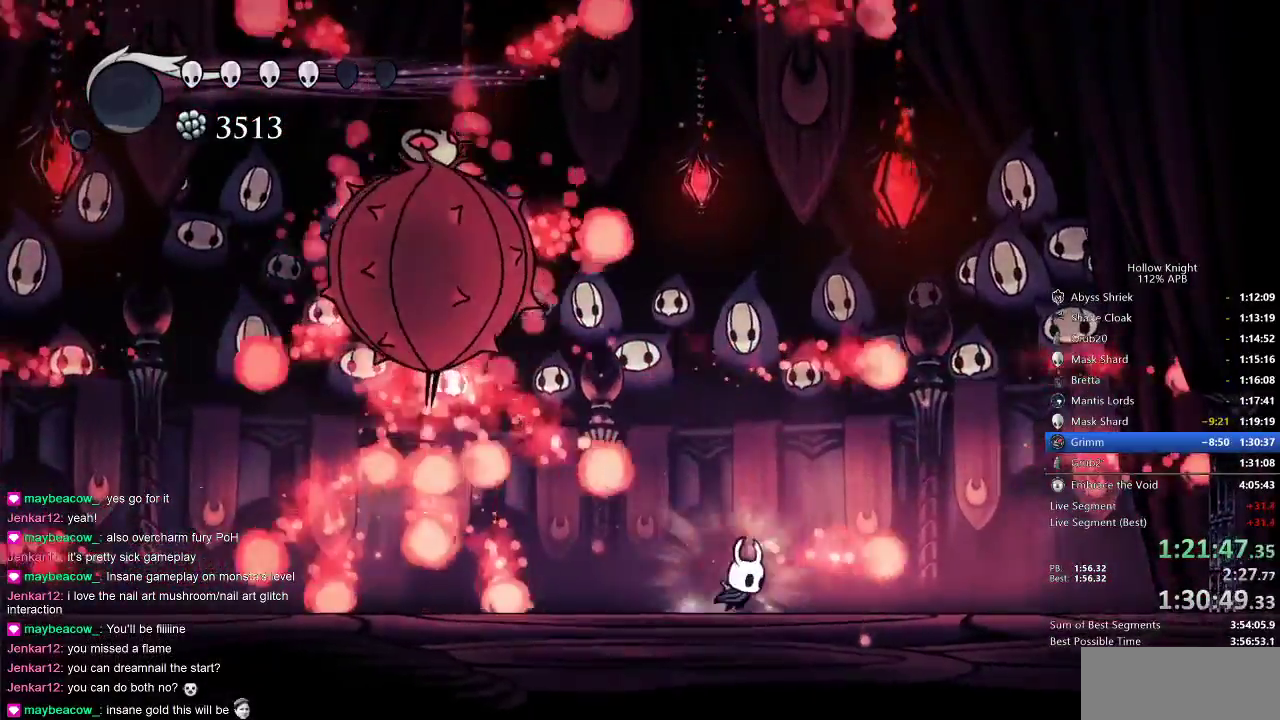
{"keys": ["nail"], "events": [[133, "left", "down"], [133, "right", "up"], [233, "left", "up"], [317, "right", "down"], [500, "right", "up"]]}
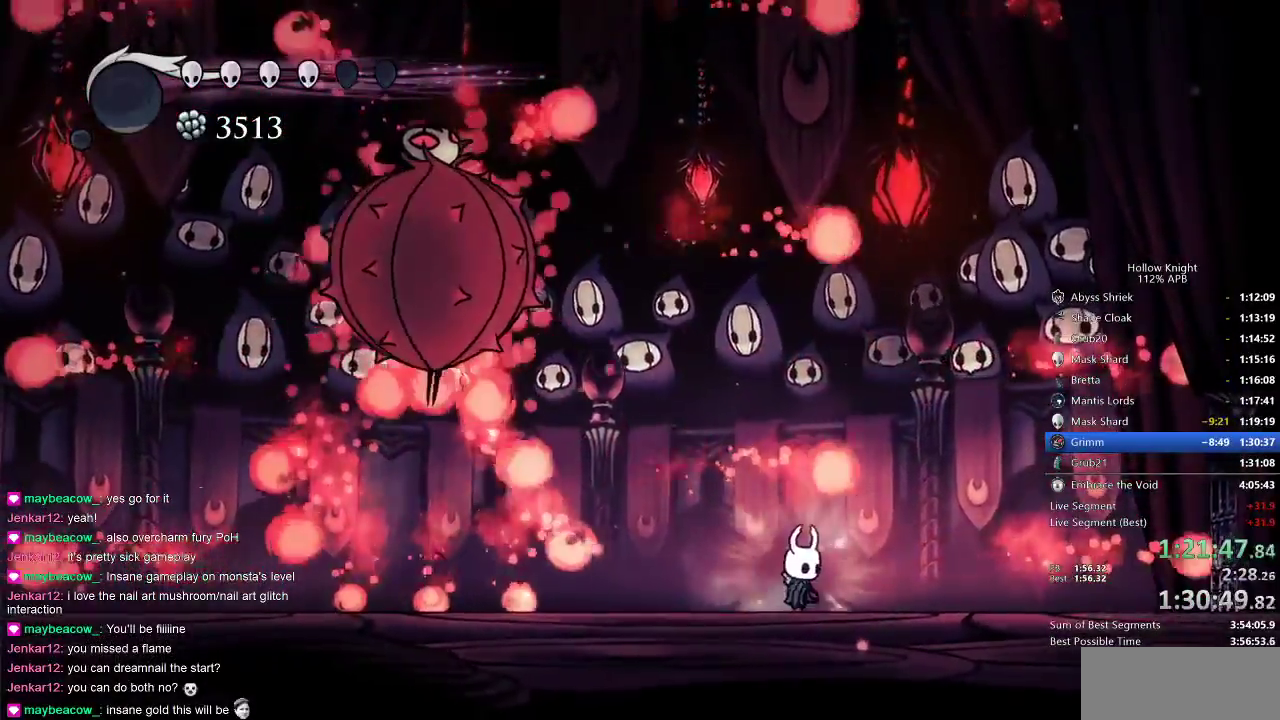
{"keys": ["left", "nail"], "events": [[100, "jump", "down"], [267, "left", "down"], [450, "jump", "up"]]}
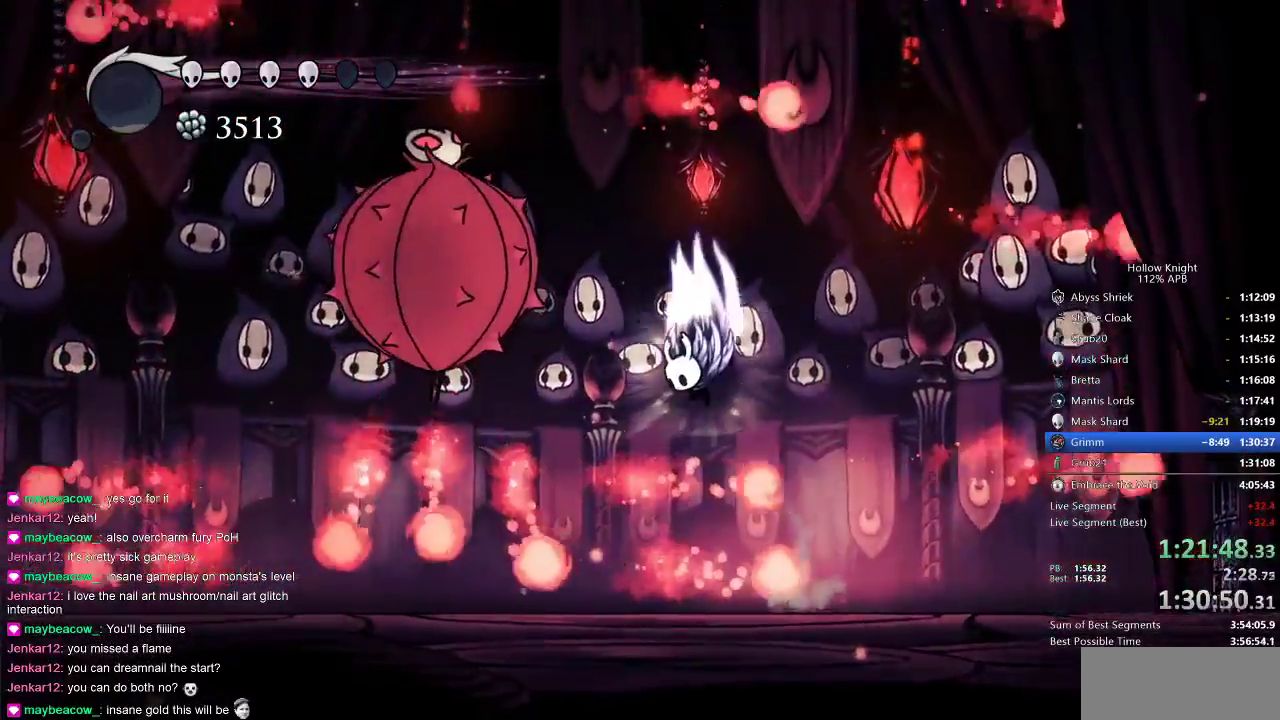
{"keys": ["left", "up"], "events": [[50, "jump", "down"], [50, "up", "down"], [250, "nail", "up"], [317, "jump", "up"], [317, "nail", "down"], [350, "nail", "up"], [450, "nail", "down"], [500, "nail", "up"]]}
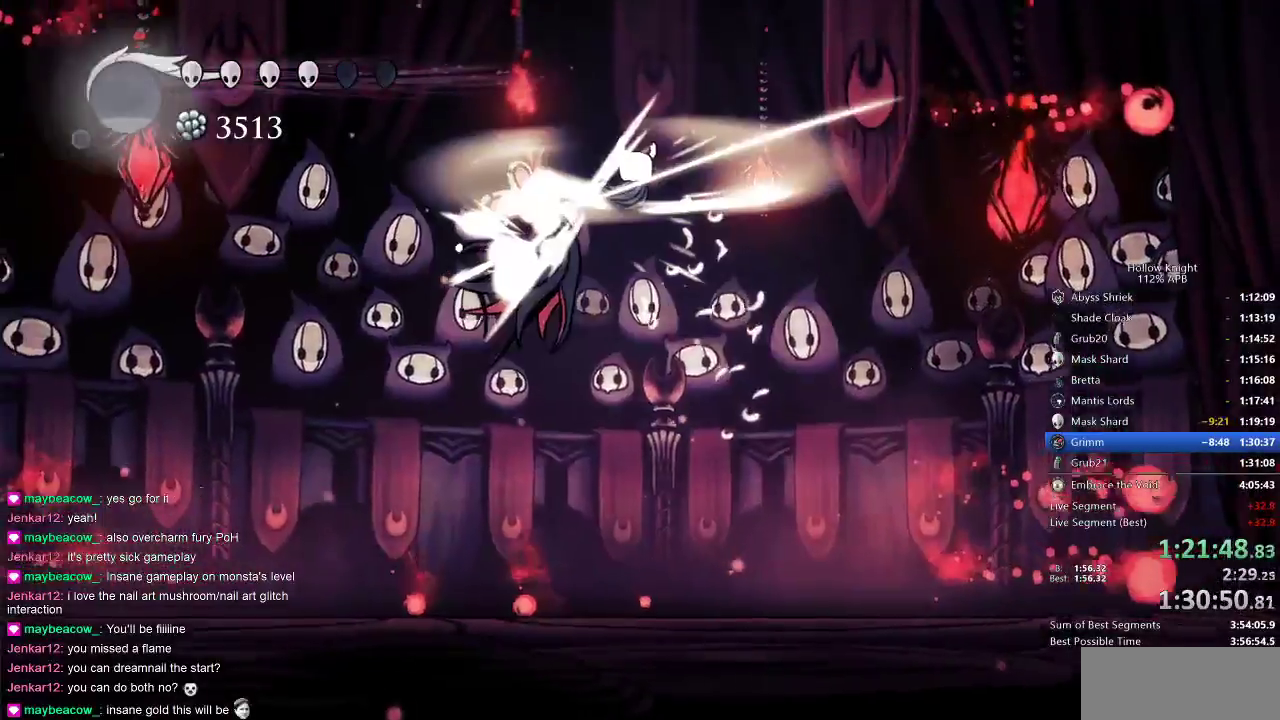
{"keys": ["nail", "up"], "events": [[33, "nail", "down"], [133, "nail", "up"], [167, "nail", "down"], [233, "nail", "up"], [300, "left", "up"], [300, "nail", "down"], [383, "nail", "up"], [433, "nail", "down"]]}
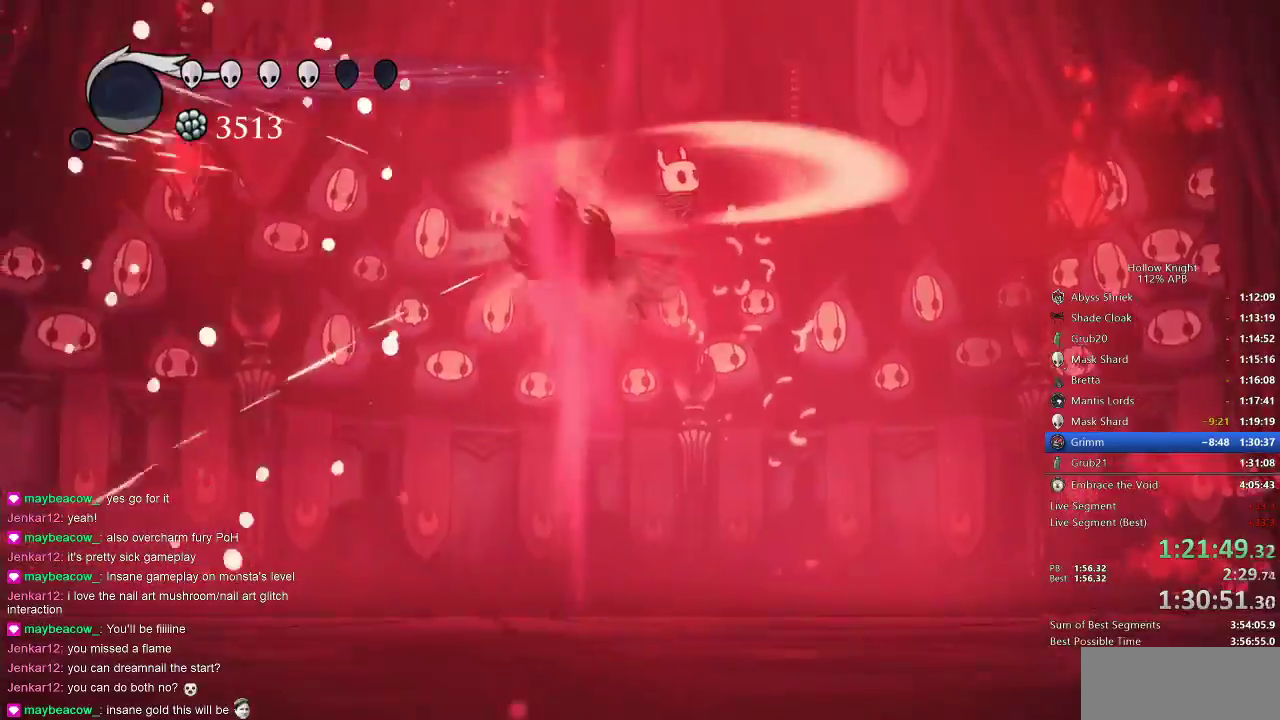
{"keys": ["left", "nail", "up"], "events": [[17, "nail", "up"], [83, "nail", "down"], [117, "nail", "up"], [167, "nail", "down"], [200, "left", "down"], [200, "nail", "up"], [300, "nail", "down"], [350, "nail", "up"], [383, "nail", "down"]]}
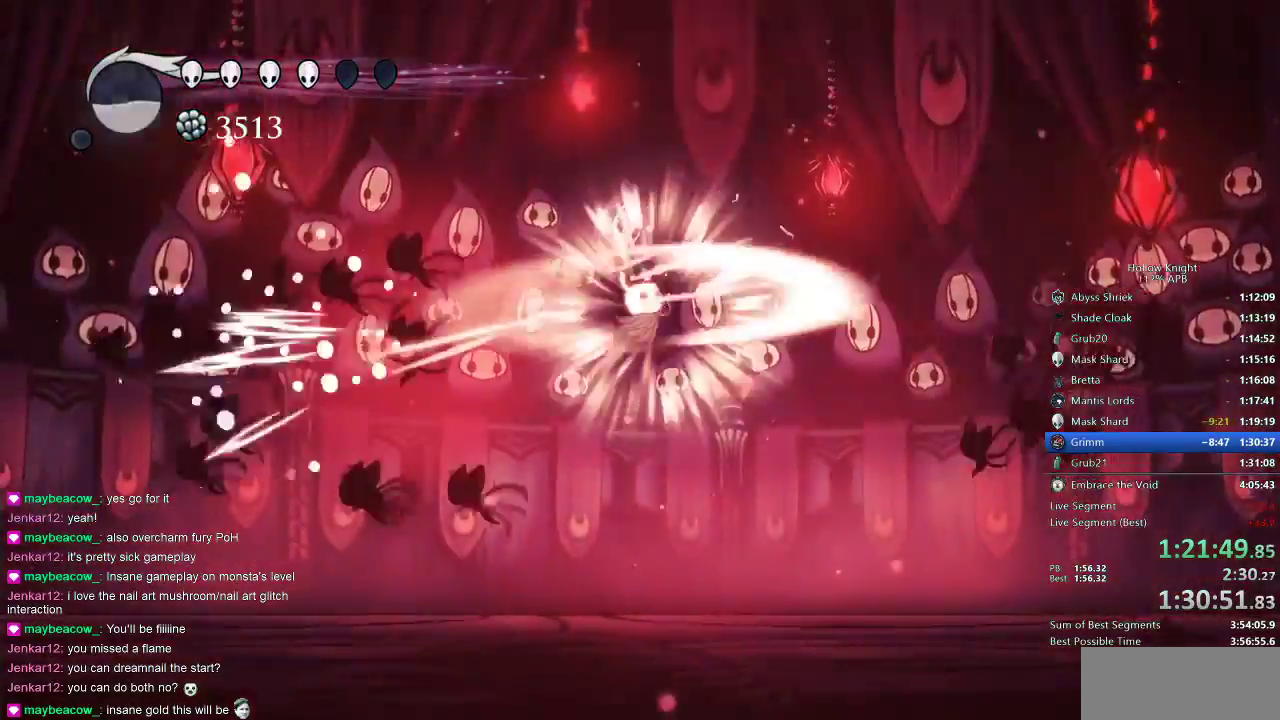
{"keys": ["right"], "events": [[83, "nail", "up"], [117, "nail", "down"], [167, "nail", "up"], [283, "nail", "down"], [317, "nail", "up"], [317, "right", "down"], [350, "nail", "down"], [450, "nail", "up"], [483, "left", "up"], [483, "up", "up"]]}
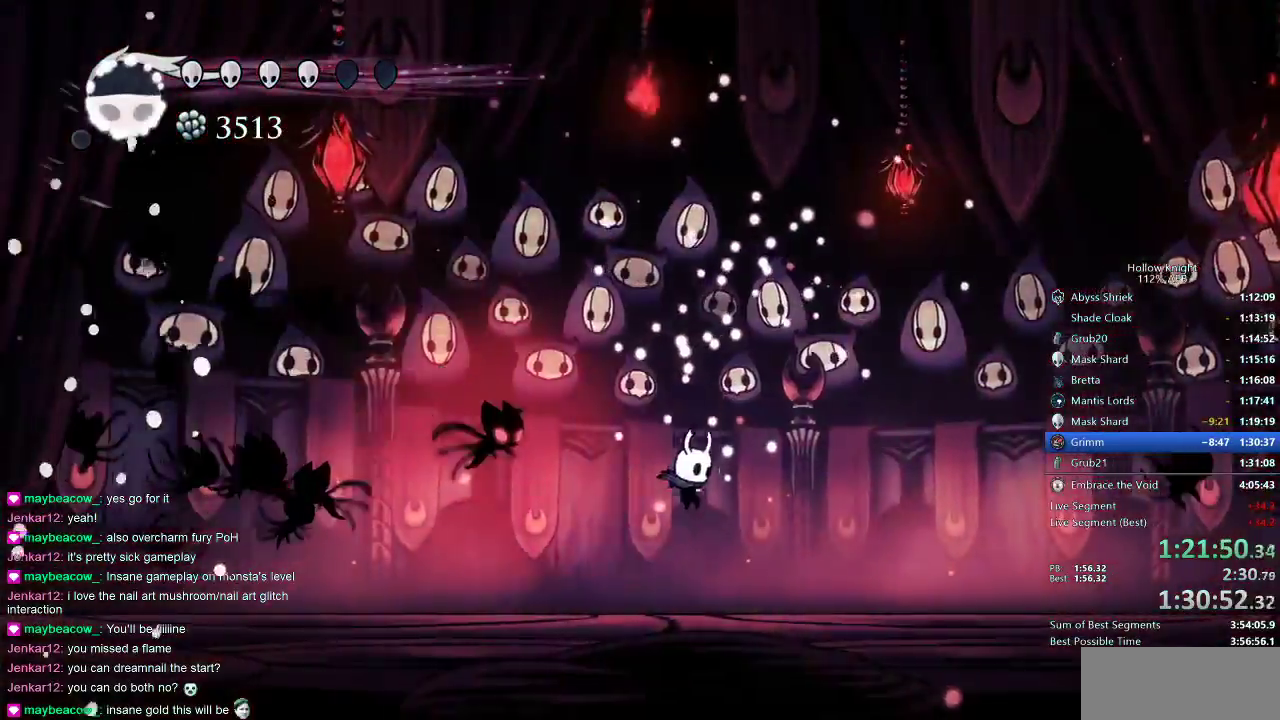
{"keys": ["right"], "events": [[183, "left", "down"], [217, "jump", "down"], [217, "right", "up"], [317, "nail", "down"], [383, "jump", "up"], [400, "nail", "up"], [400, "right", "down"], [467, "left", "up"]]}